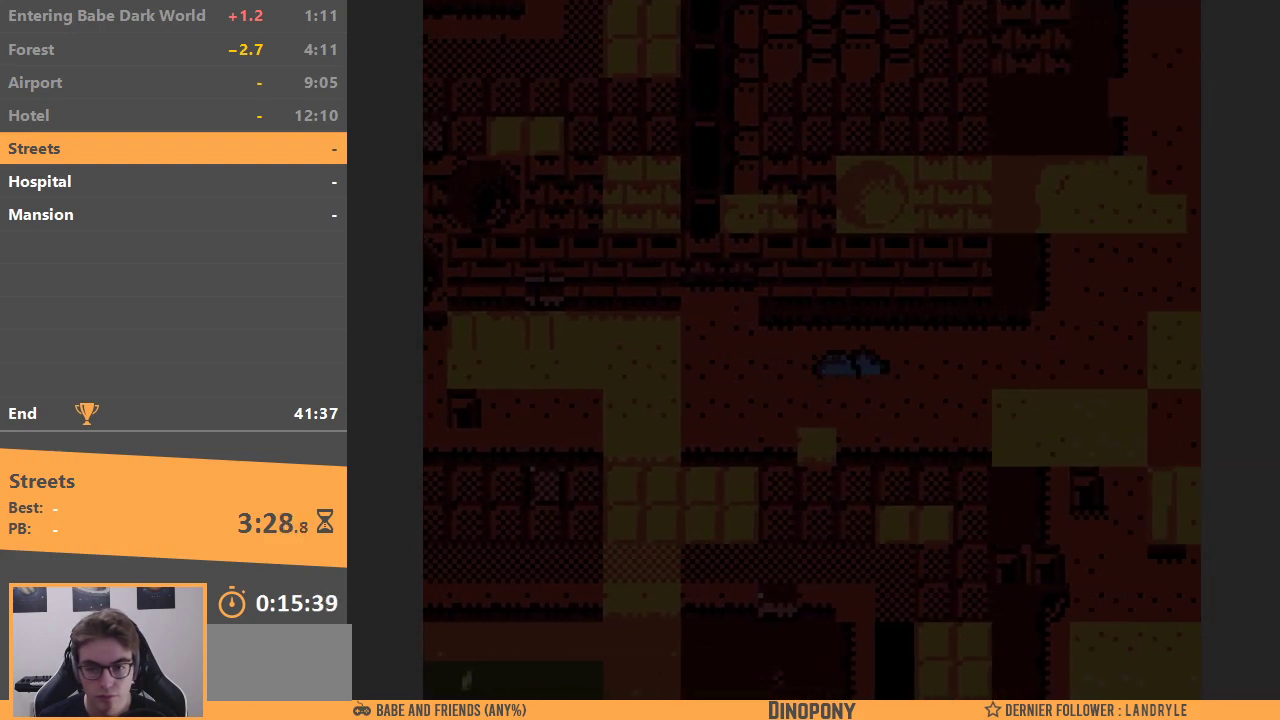
Gameplay with a controller (Nintendo layout); each line is a JSON object with the inputs held at the frame after it. "events" lists button and stick changes between this image and that frame as [ms after this image, input, new state], when the widget could be followed in between. Not read: L3 R3.
{"buttons": ["DPAD_RIGHT"], "events": []}
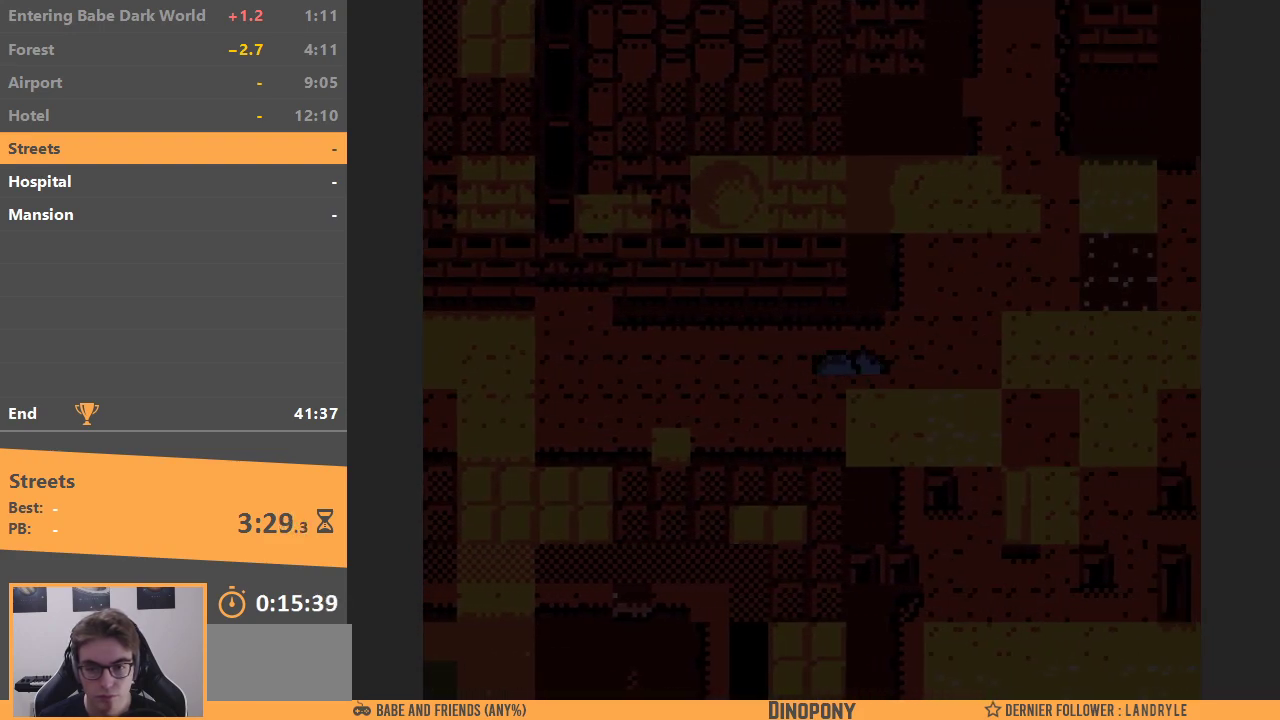
{"buttons": ["DPAD_UP"], "events": [[183, "DPAD_UP", "down"], [383, "DPAD_RIGHT", "up"]]}
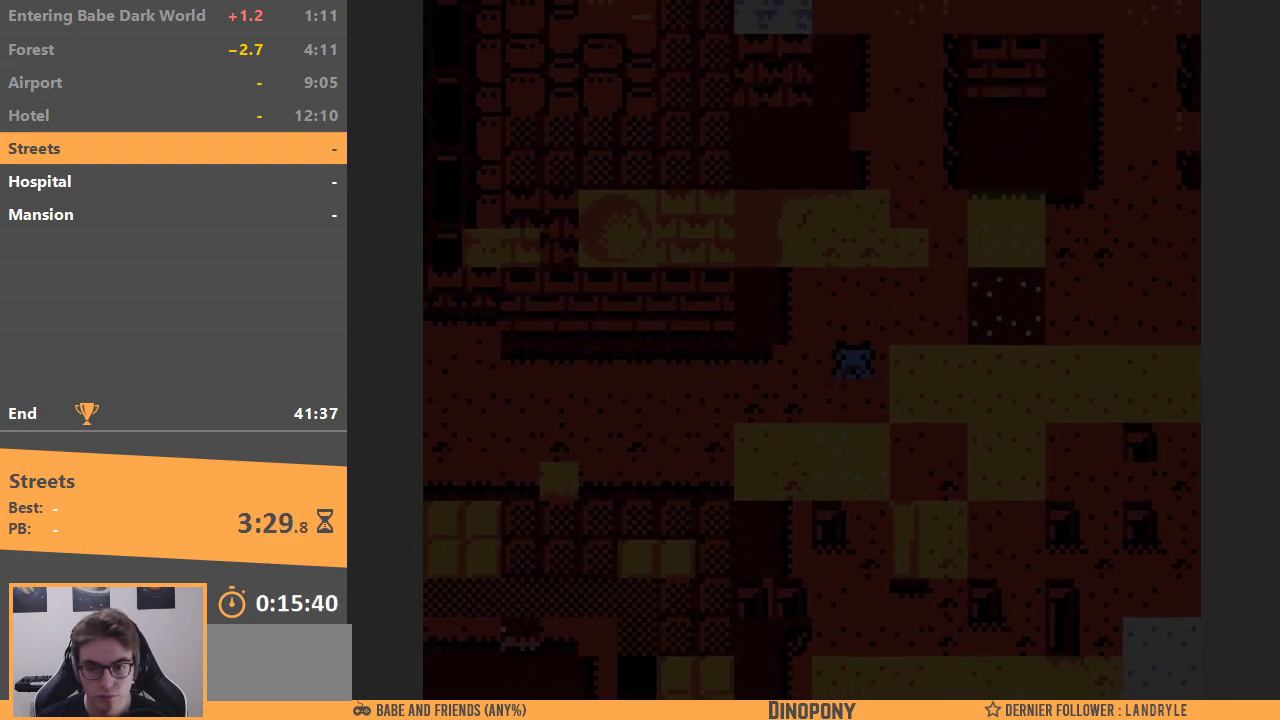
{"buttons": ["DPAD_RIGHT"], "events": [[167, "DPAD_RIGHT", "down"], [200, "DPAD_UP", "up"]]}
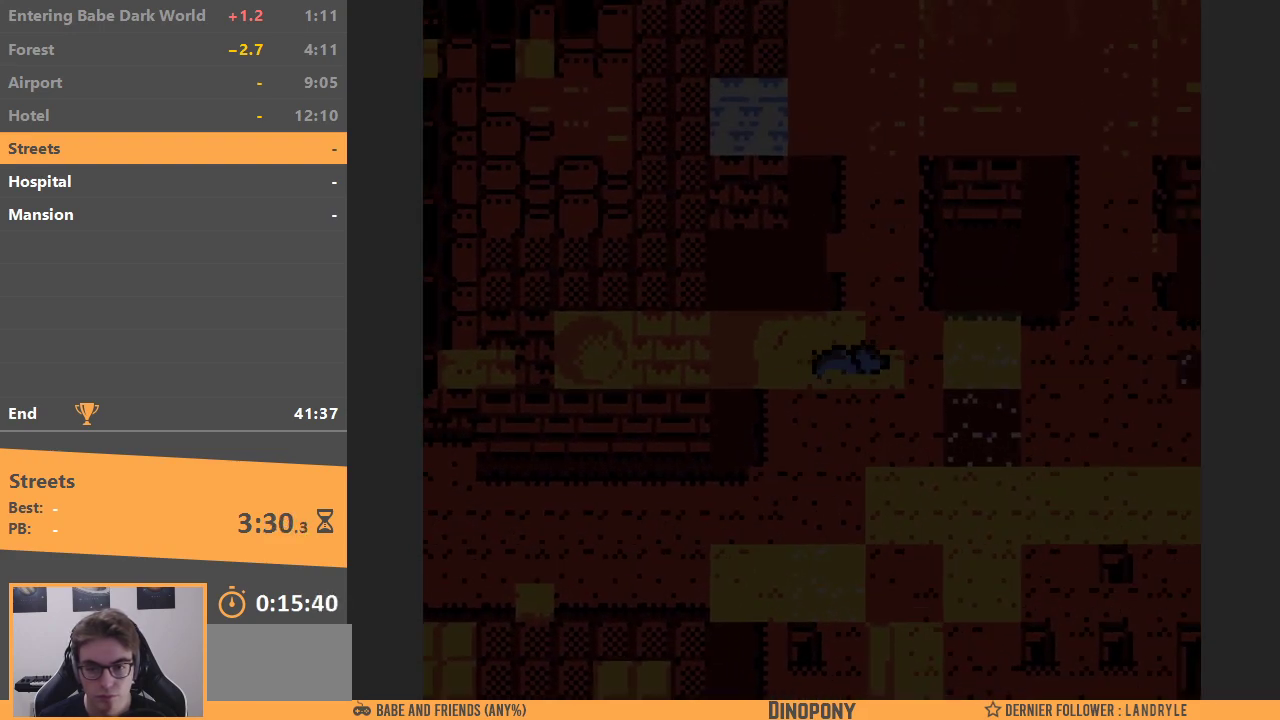
{"buttons": ["DPAD_RIGHT"], "events": []}
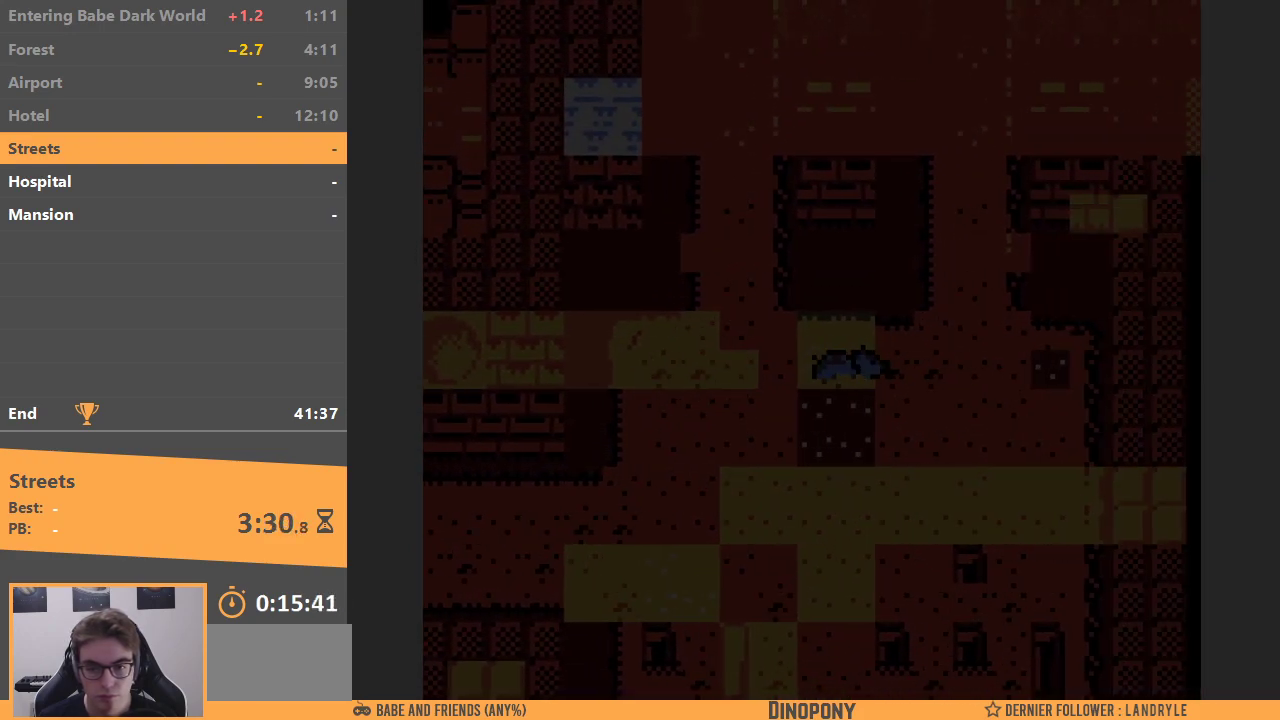
{"buttons": ["DPAD_UP"], "events": [[167, "DPAD_UP", "down"], [217, "DPAD_RIGHT", "up"]]}
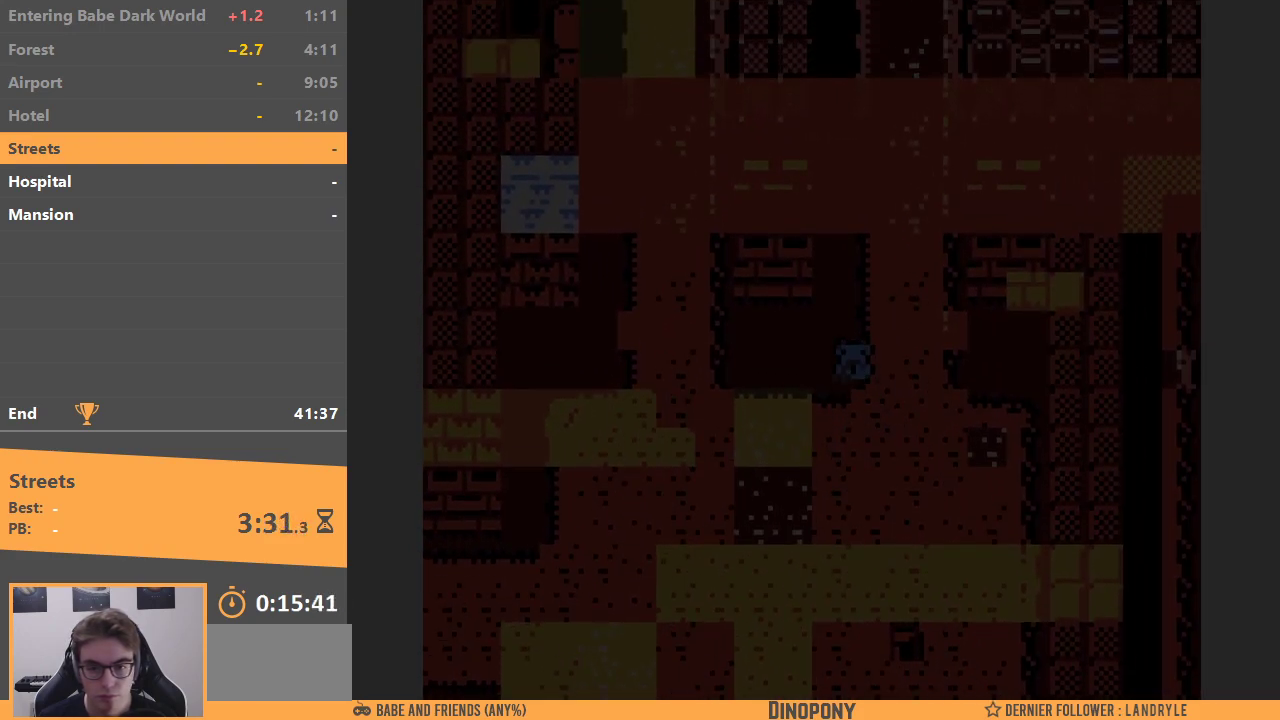
{"buttons": ["DPAD_UP"], "events": []}
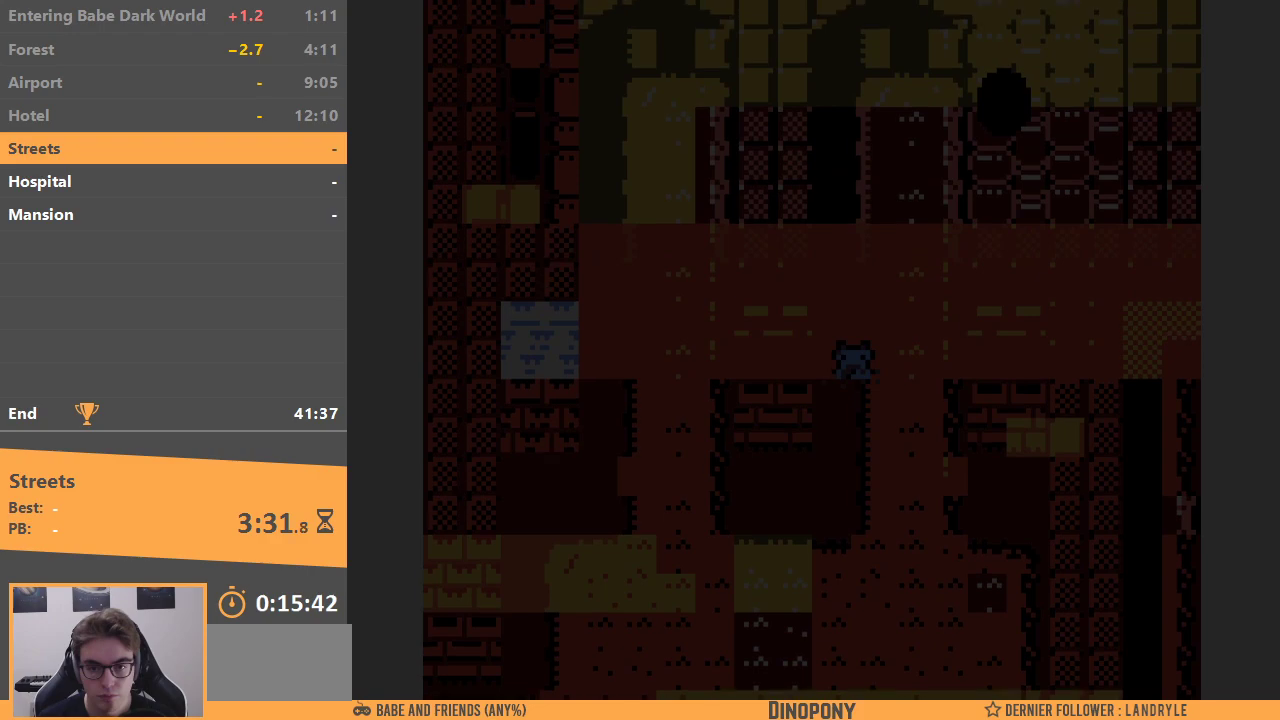
{"buttons": ["DPAD_RIGHT"], "events": [[200, "DPAD_RIGHT", "down"], [233, "DPAD_UP", "up"]]}
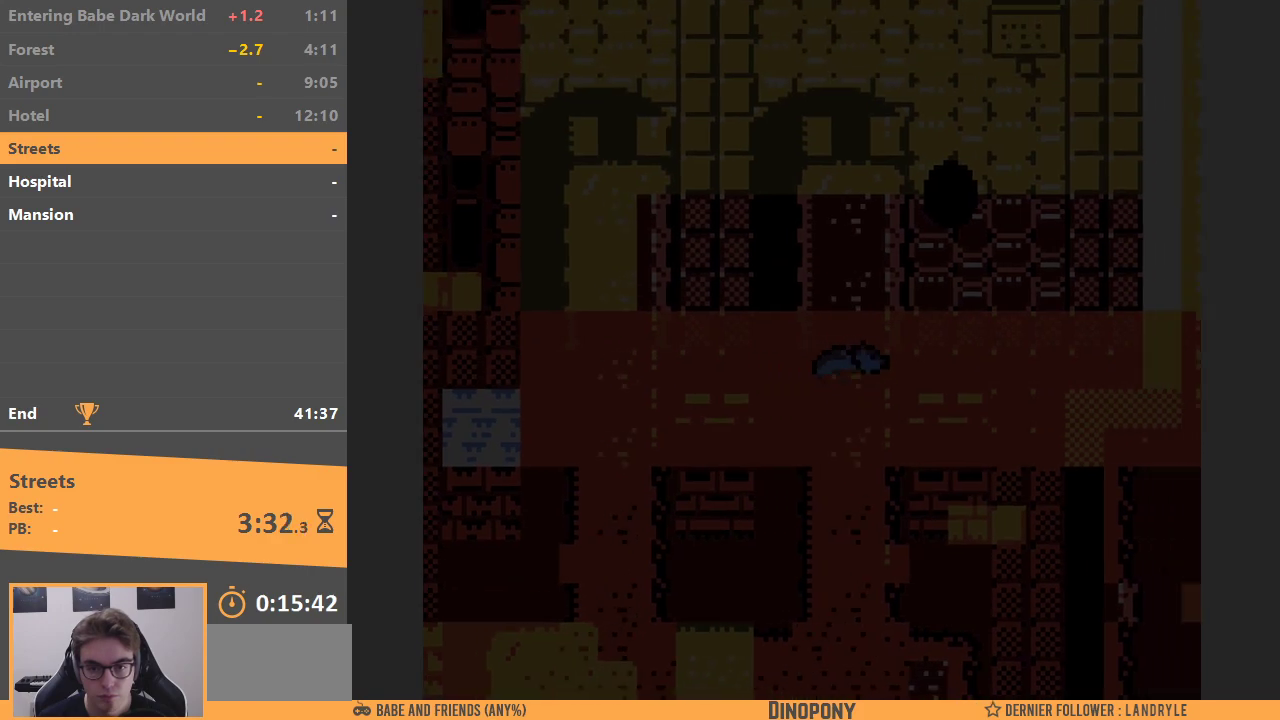
{"buttons": ["DPAD_RIGHT"], "events": [[267, "DPAD_UP", "down"], [317, "DPAD_RIGHT", "up"], [400, "DPAD_RIGHT", "down"], [450, "DPAD_UP", "up"]]}
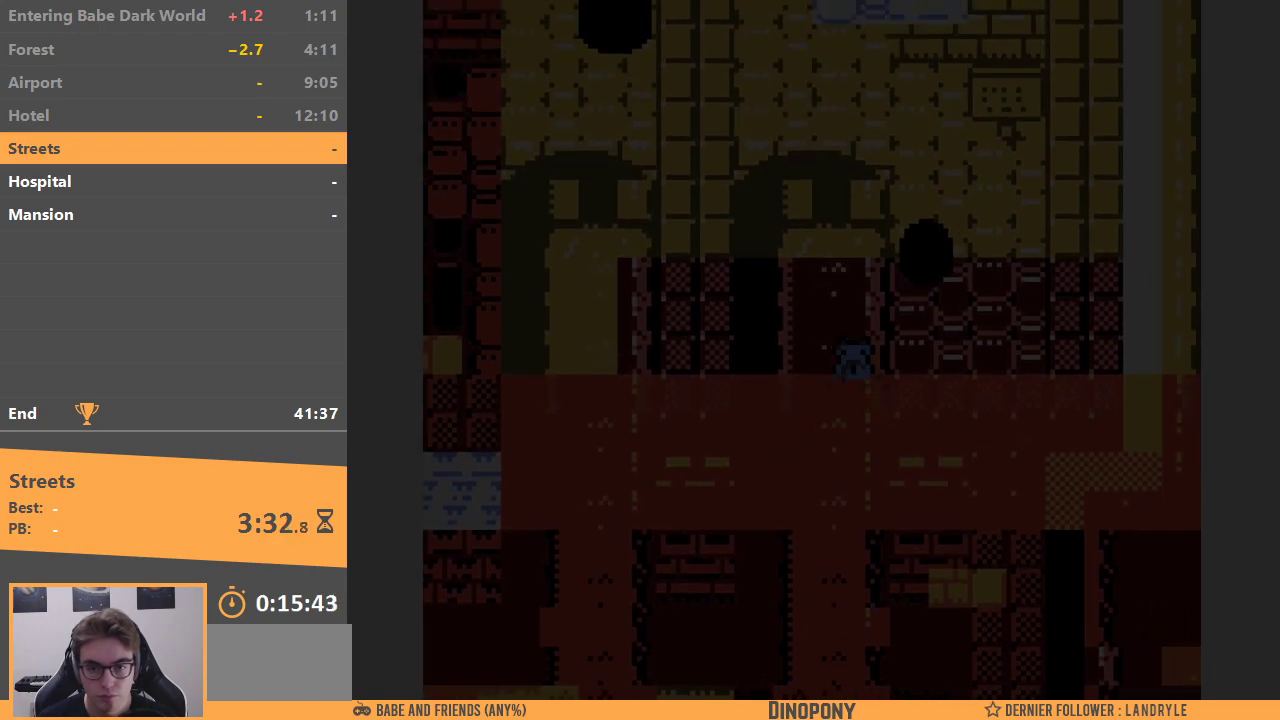
{"buttons": ["DPAD_UP", "DPAD_RIGHT"], "events": [[433, "DPAD_UP", "down"]]}
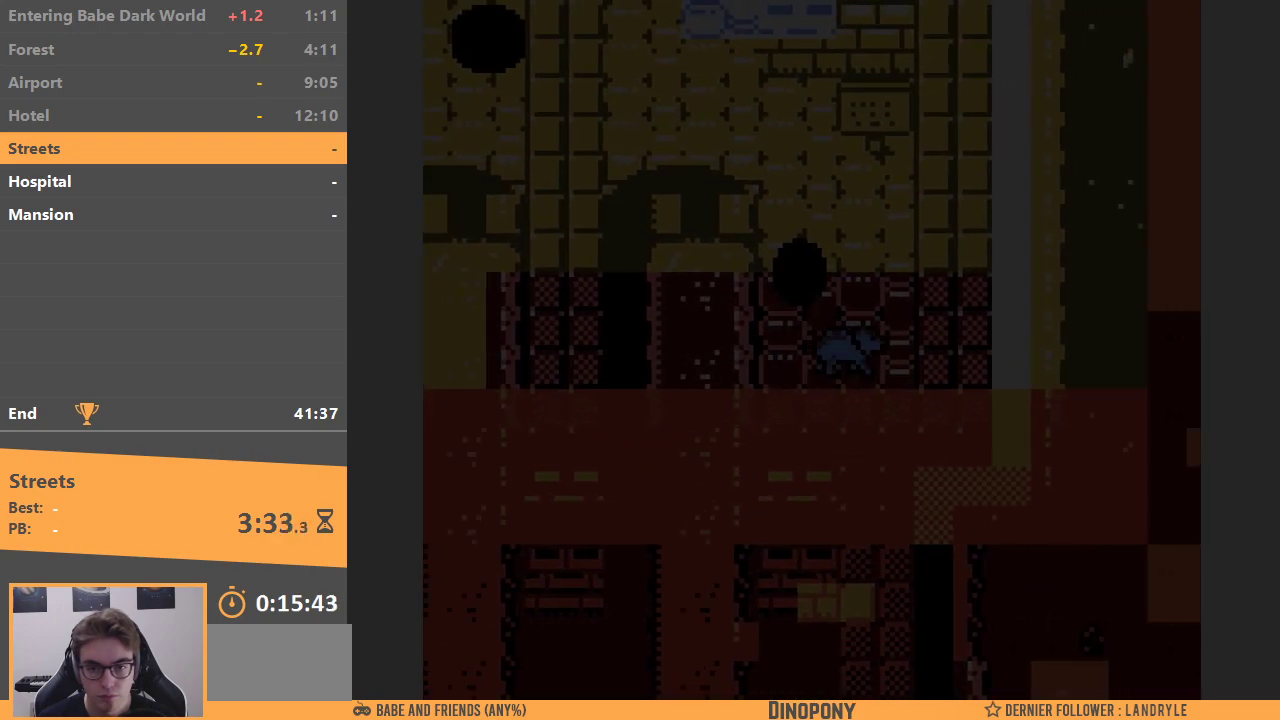
{"buttons": ["B", "DPAD_LEFT"], "events": [[17, "DPAD_RIGHT", "up"], [200, "DPAD_LEFT", "down"], [283, "DPAD_UP", "up"], [450, "B", "down"]]}
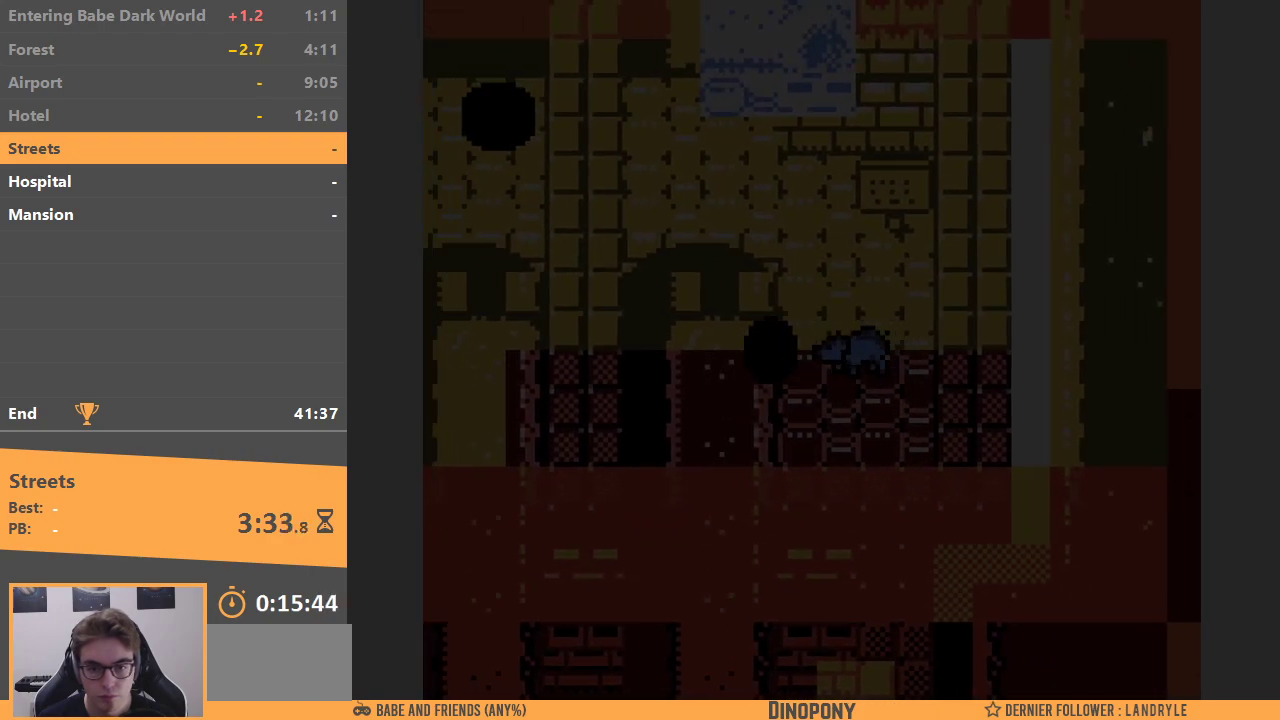
{"buttons": ["DPAD_UP"], "events": [[300, "B", "up"], [350, "DPAD_UP", "down"], [383, "DPAD_LEFT", "up"]]}
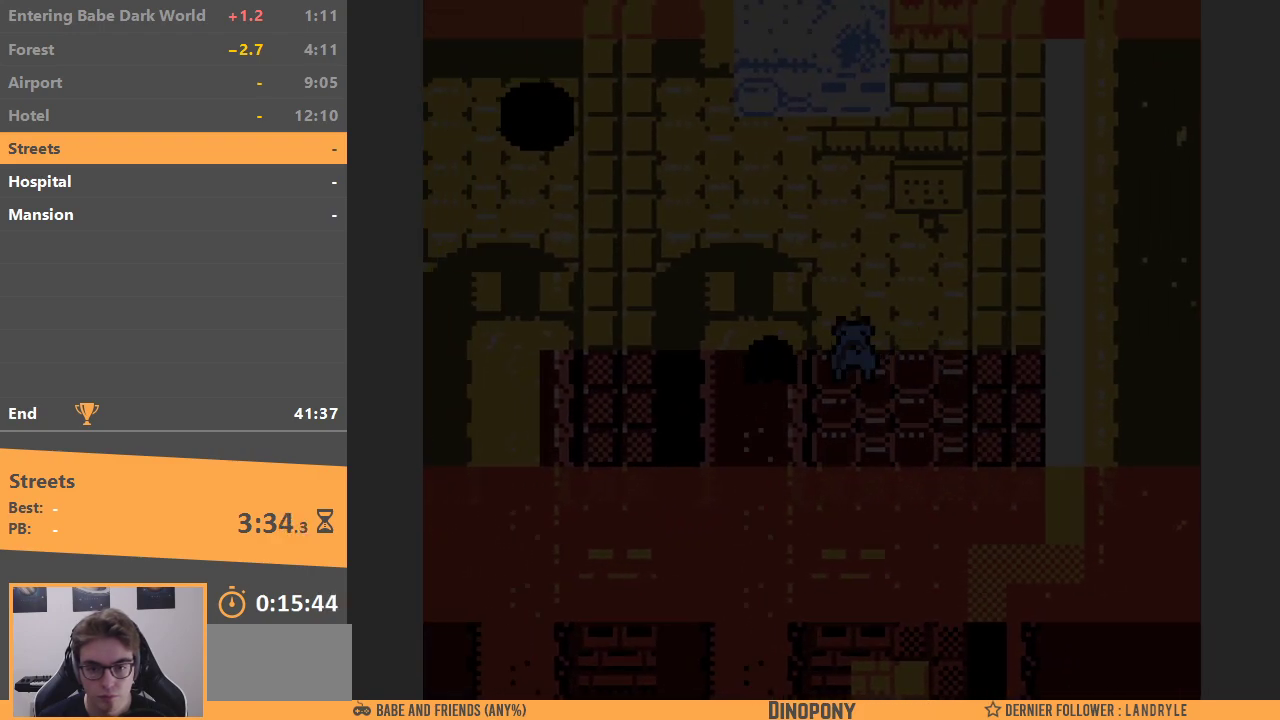
{"buttons": ["DPAD_DOWN"], "events": [[117, "DPAD_LEFT", "down"], [183, "DPAD_UP", "up"], [400, "DPAD_DOWN", "down"], [500, "DPAD_LEFT", "up"]]}
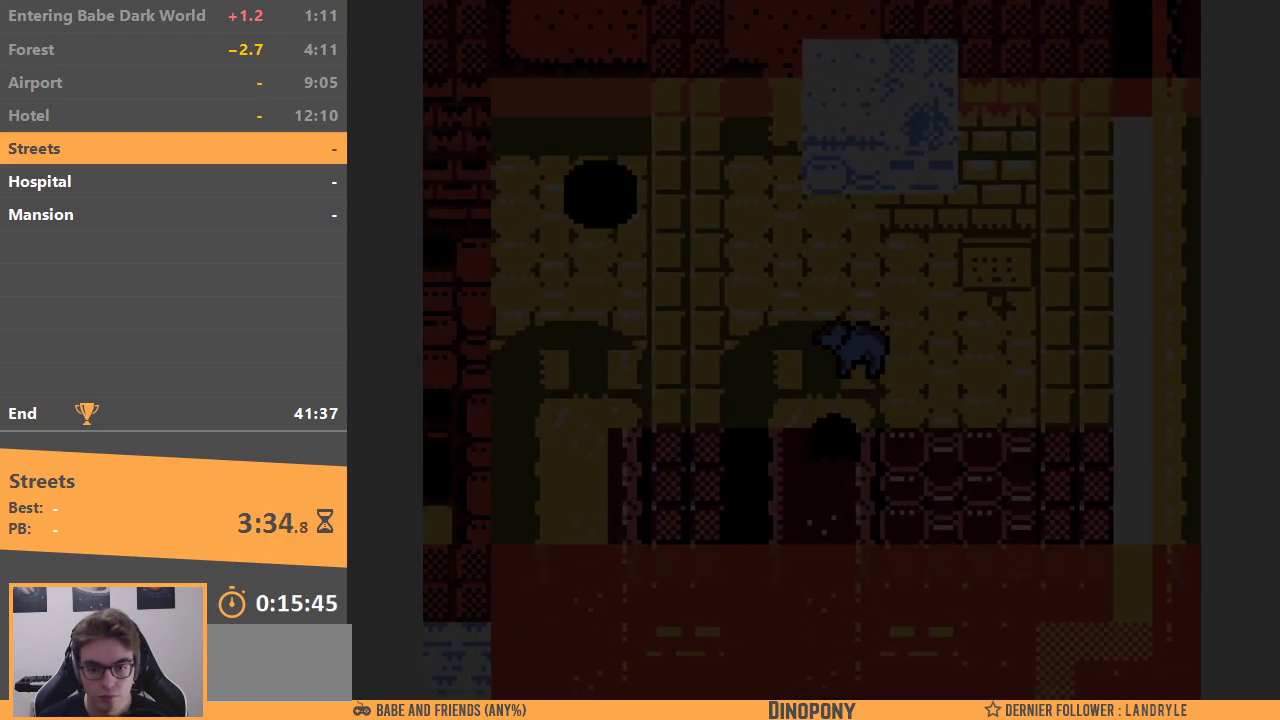
{"buttons": ["DPAD_DOWN"], "events": []}
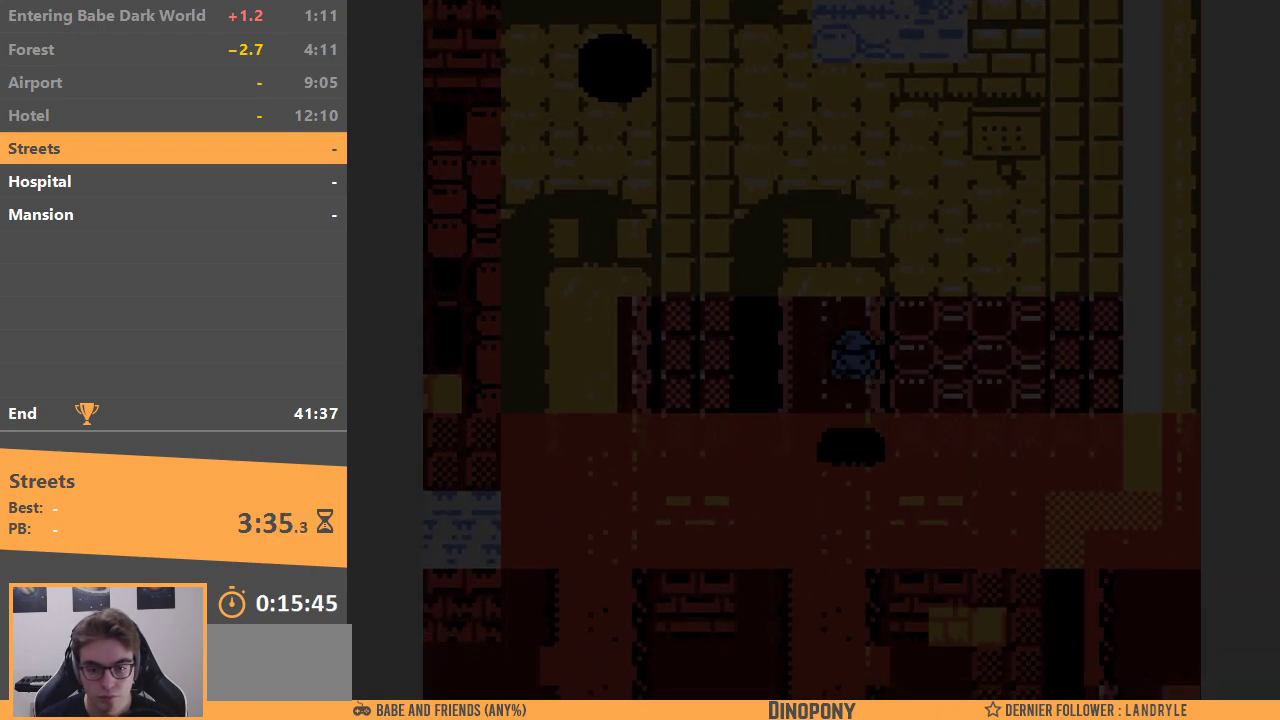
{"buttons": ["DPAD_DOWN"], "events": []}
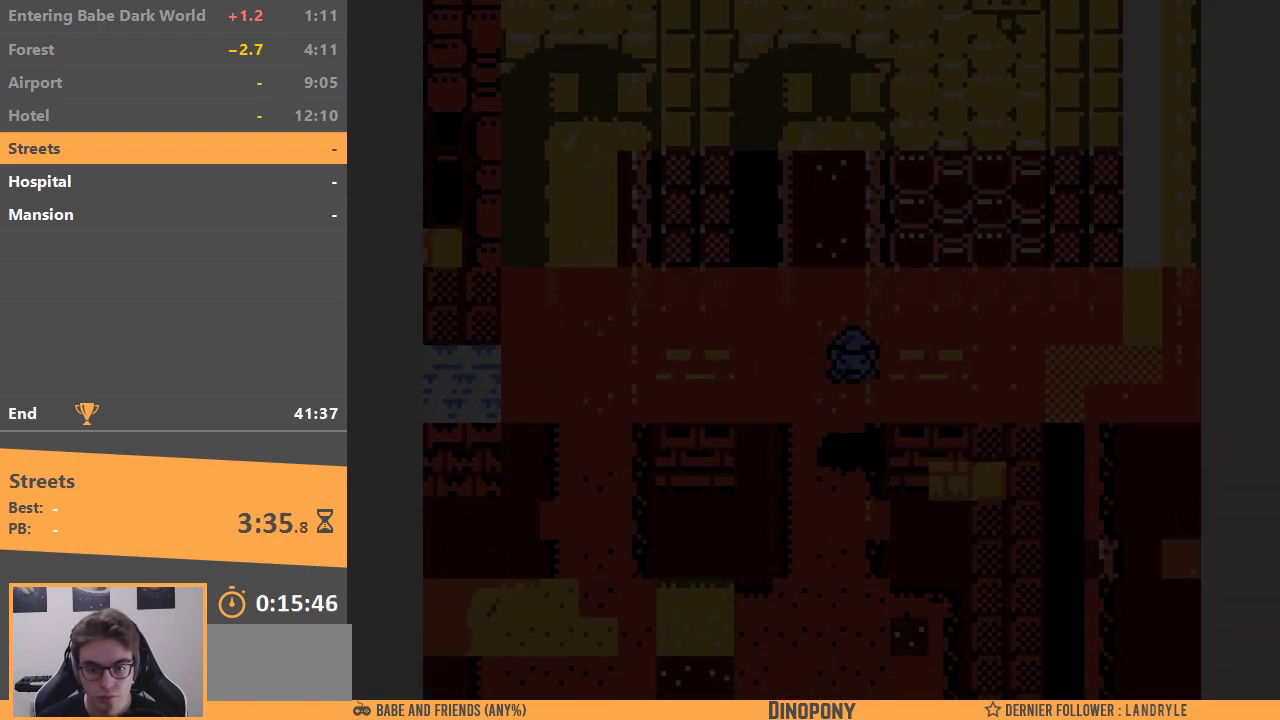
{"buttons": ["DPAD_RIGHT"], "events": [[400, "DPAD_RIGHT", "down"], [417, "DPAD_DOWN", "up"]]}
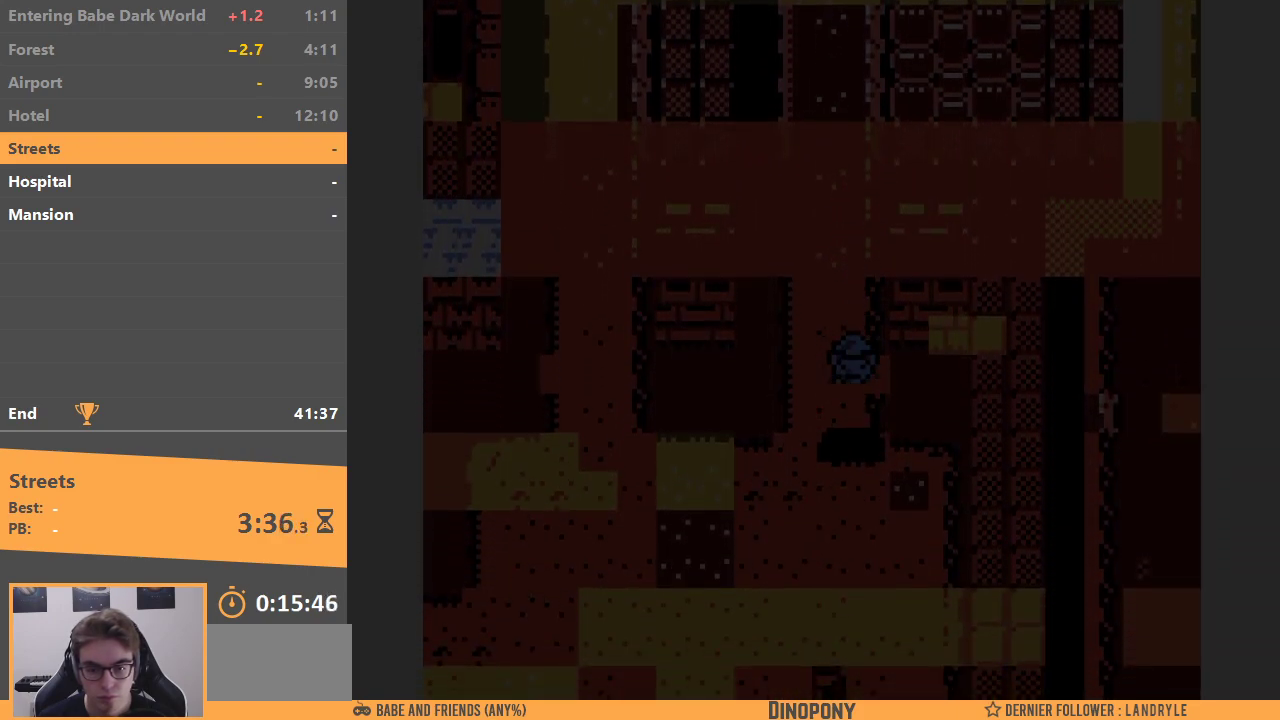
{"buttons": ["DPAD_DOWN"], "events": [[267, "DPAD_DOWN", "down"], [383, "DPAD_RIGHT", "up"]]}
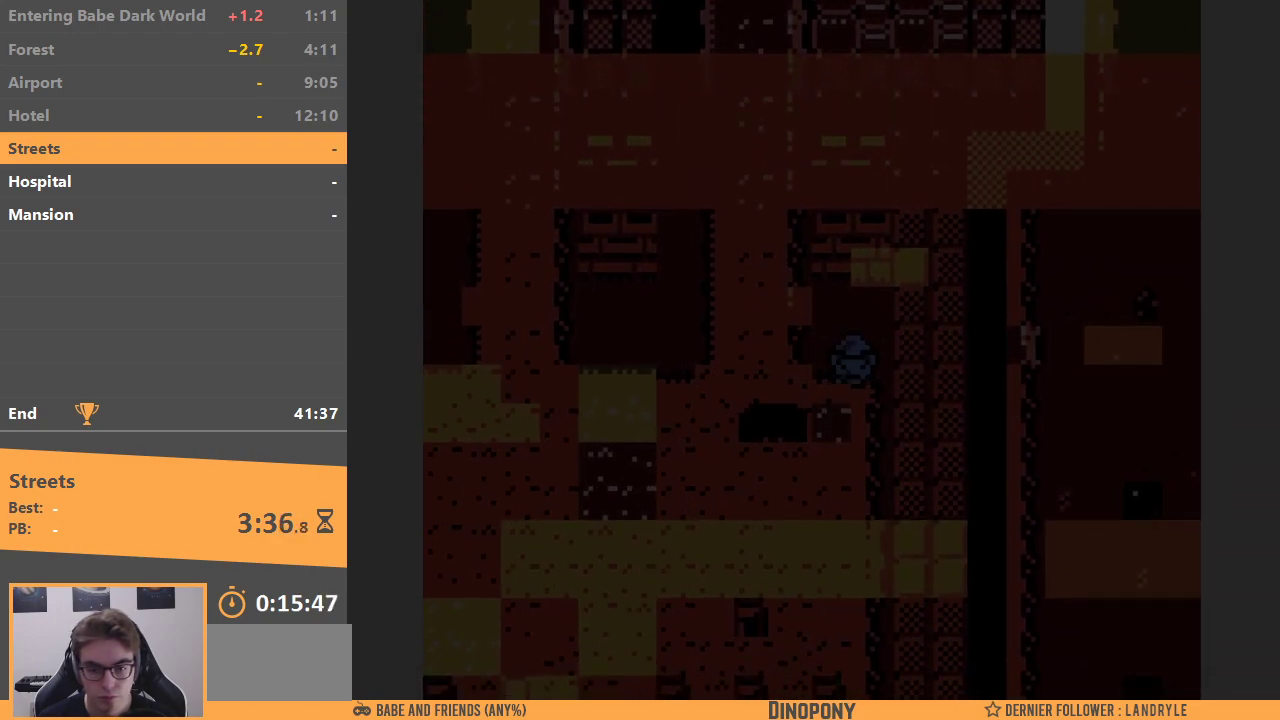
{"buttons": ["DPAD_LEFT"], "events": [[50, "DPAD_LEFT", "down"], [133, "DPAD_DOWN", "up"]]}
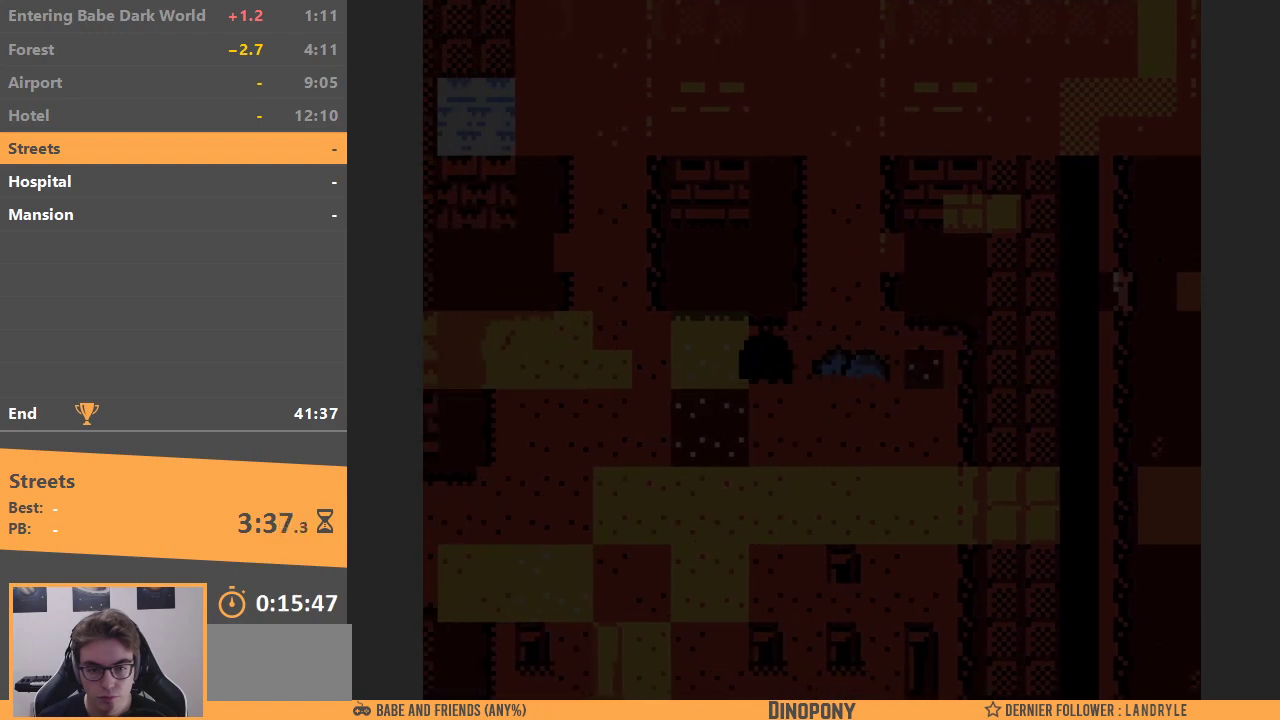
{"buttons": ["DPAD_DOWN"], "events": [[350, "DPAD_DOWN", "down"], [383, "DPAD_LEFT", "up"]]}
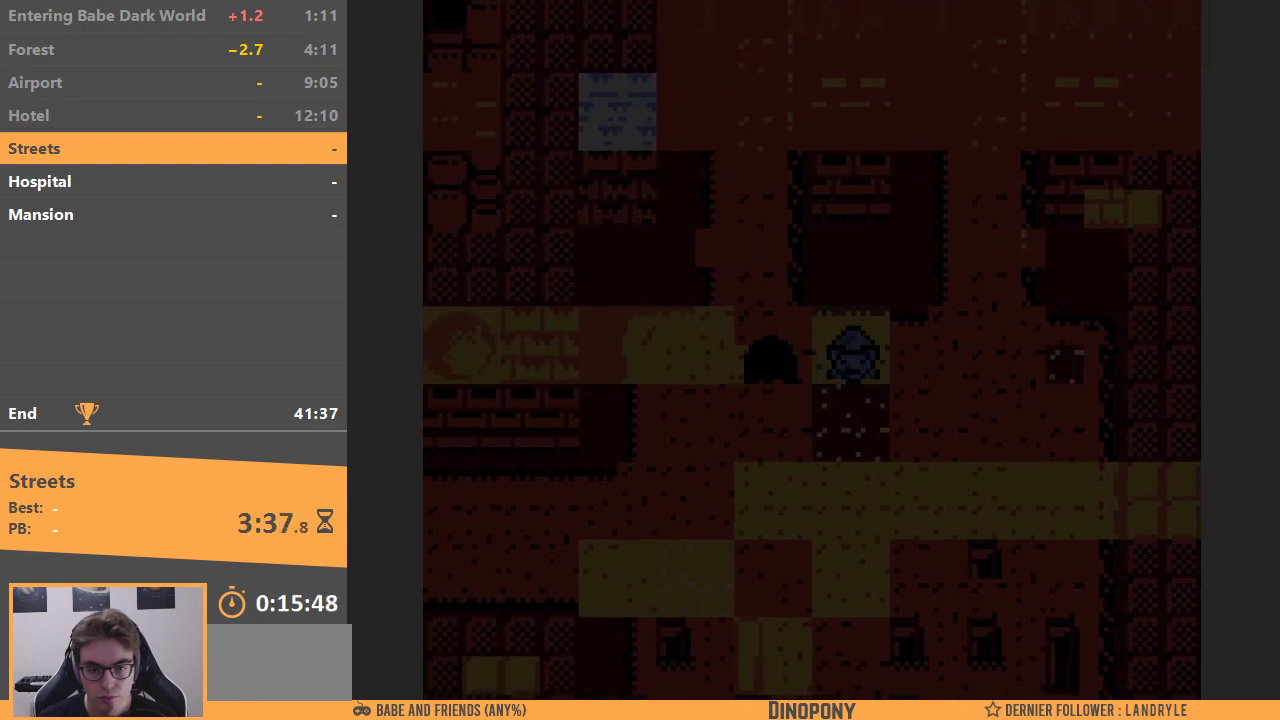
{"buttons": ["DPAD_UP"], "events": [[183, "DPAD_LEFT", "down"], [200, "DPAD_DOWN", "up"], [433, "DPAD_UP", "down"], [467, "DPAD_LEFT", "up"]]}
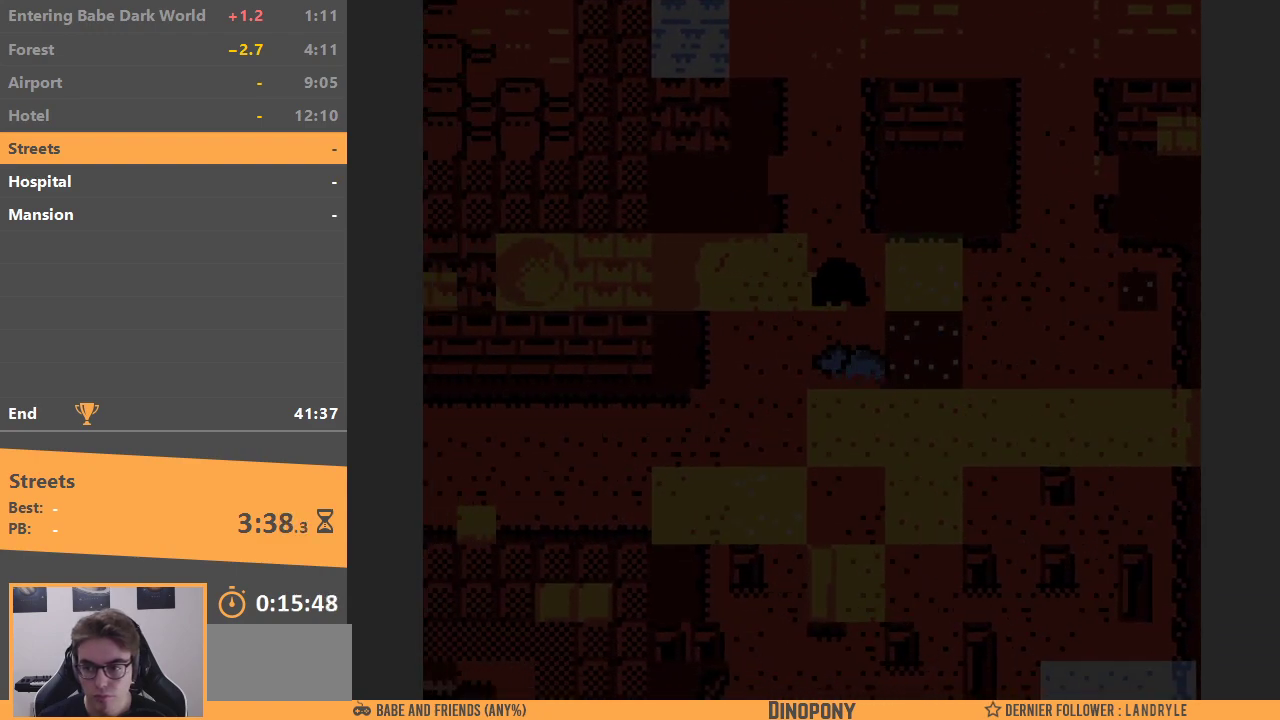
{"buttons": ["DPAD_UP"], "events": []}
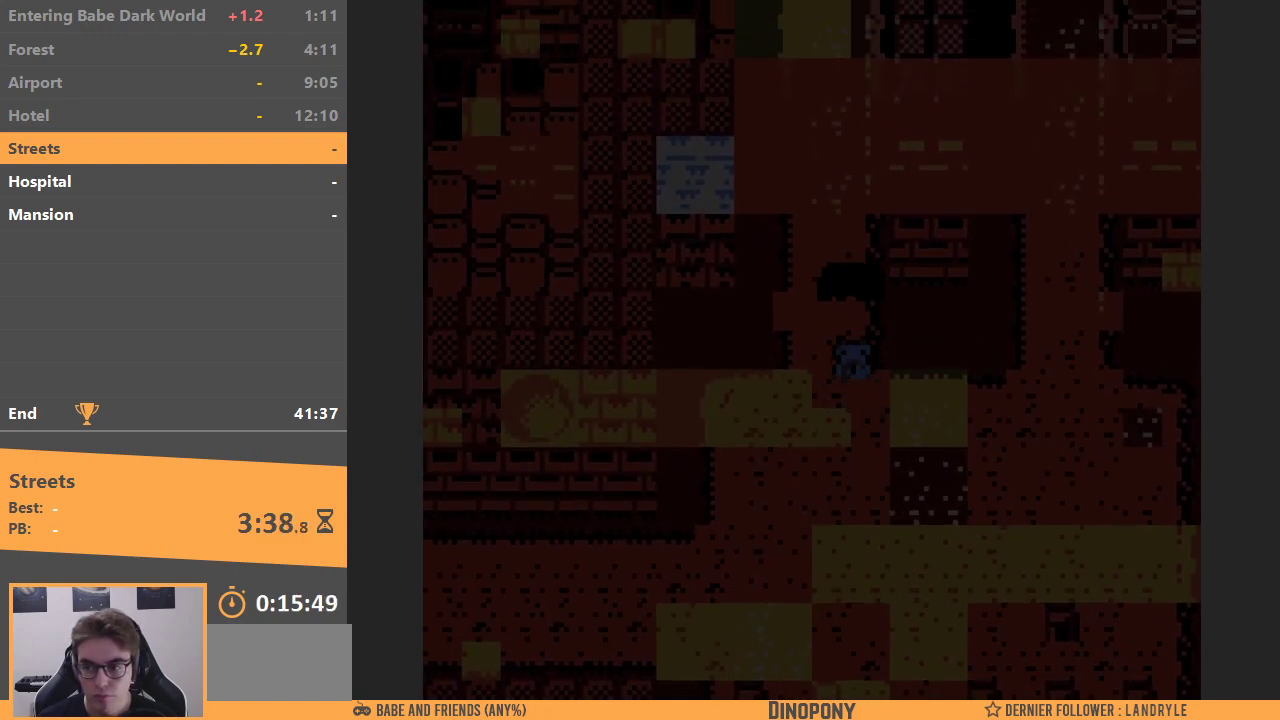
{"buttons": ["DPAD_UP"], "events": []}
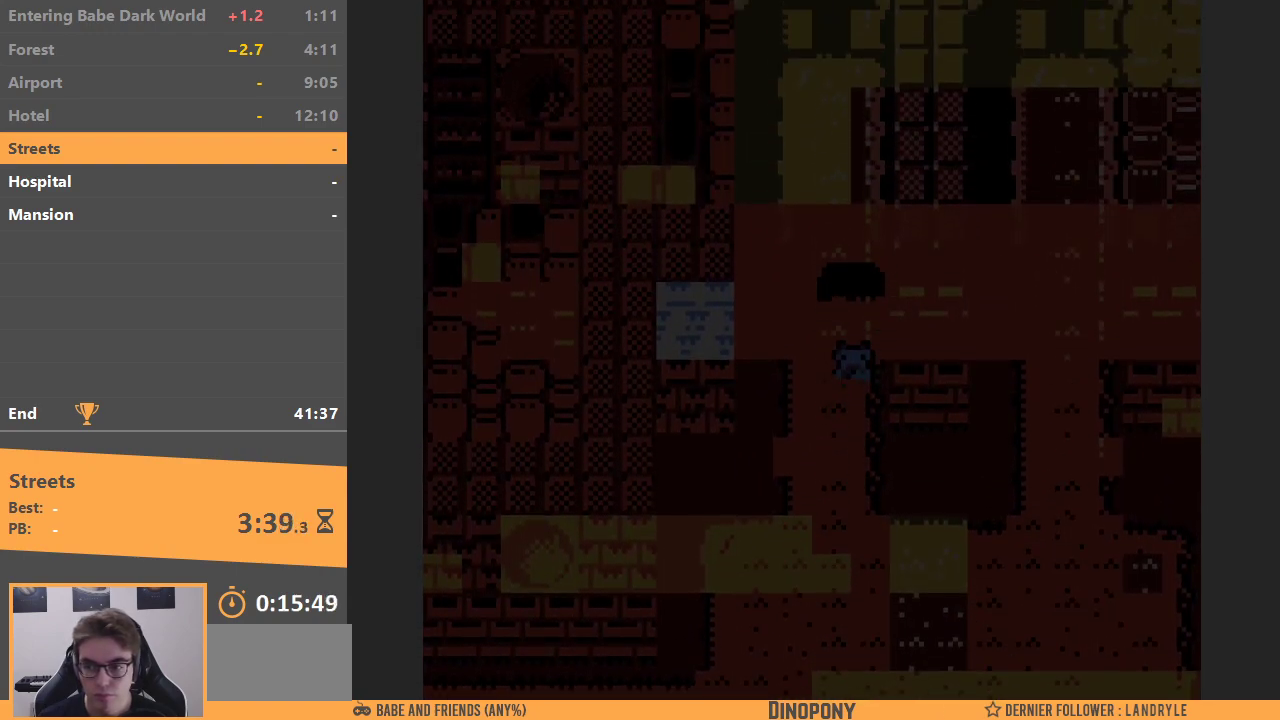
{"buttons": ["DPAD_UP"], "events": []}
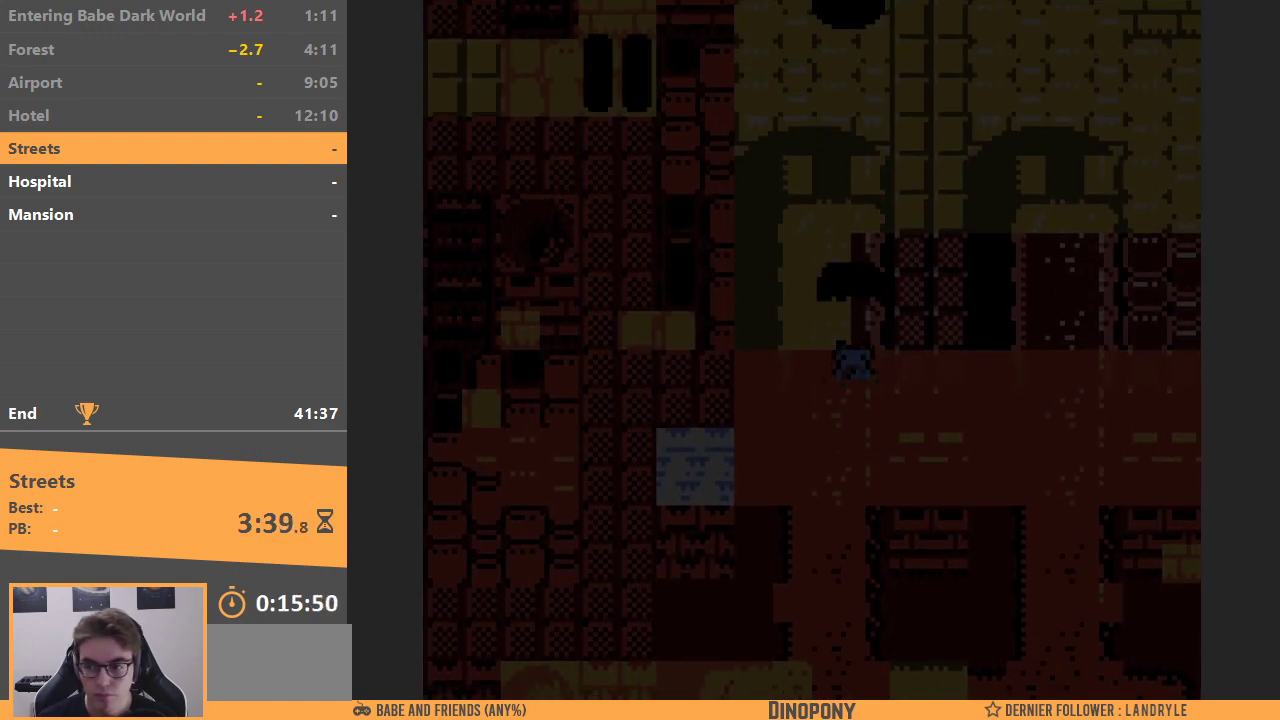
{"buttons": ["DPAD_UP"], "events": []}
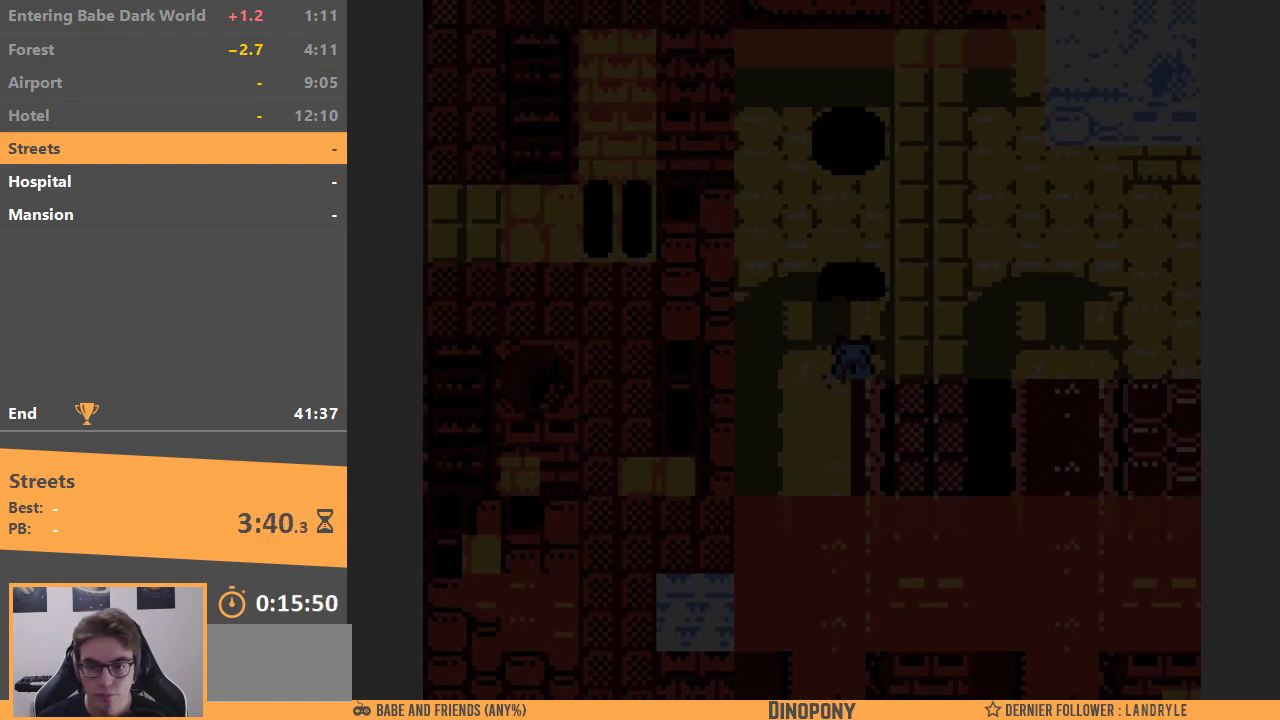
{"buttons": [], "events": [[367, "DPAD_UP", "up"]]}
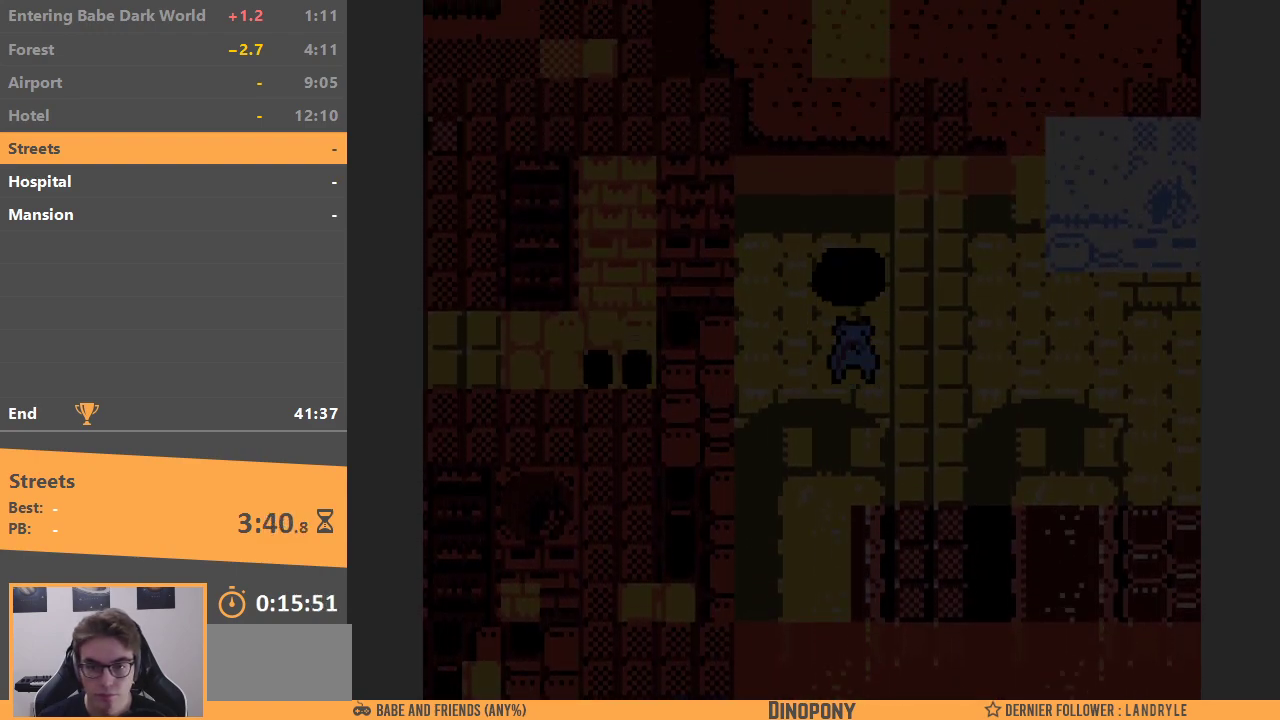
{"buttons": ["DPAD_UP"], "events": [[133, "DPAD_LEFT", "down"], [350, "DPAD_UP", "down"], [400, "DPAD_LEFT", "up"]]}
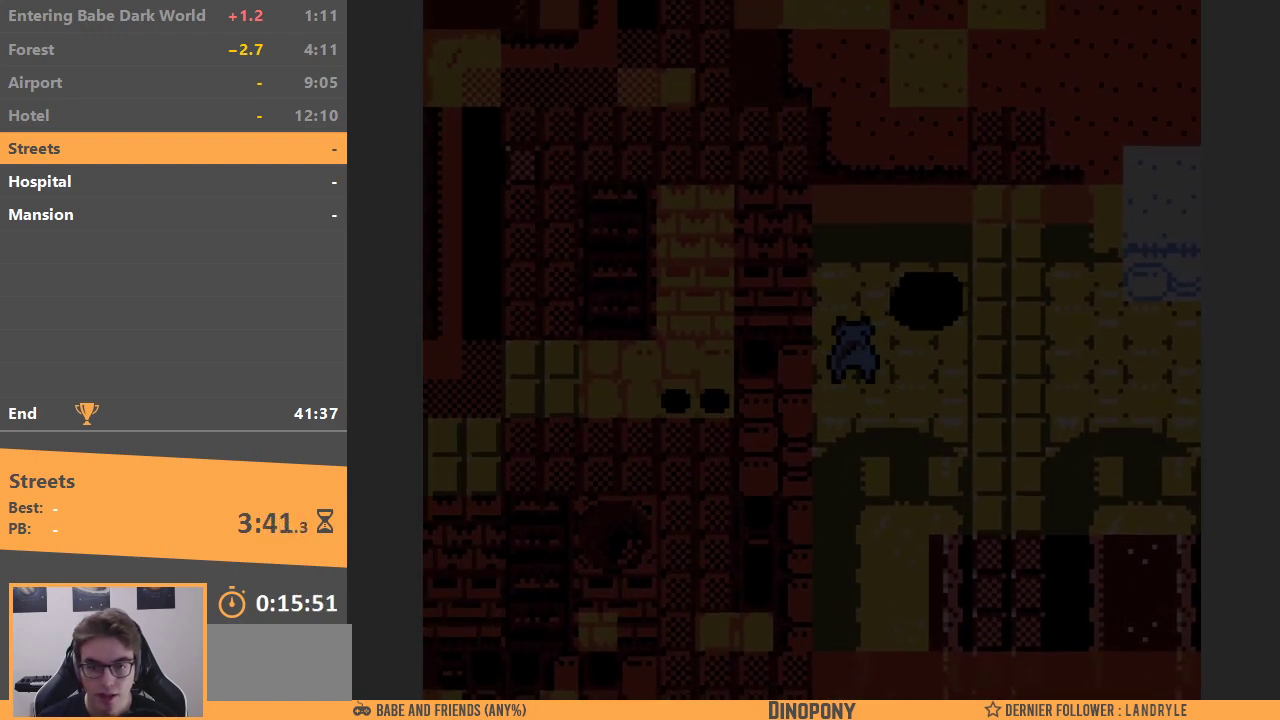
{"buttons": ["DPAD_LEFT"], "events": [[33, "DPAD_LEFT", "down"], [50, "DPAD_UP", "up"], [317, "DPAD_DOWN", "down"], [433, "DPAD_DOWN", "up"]]}
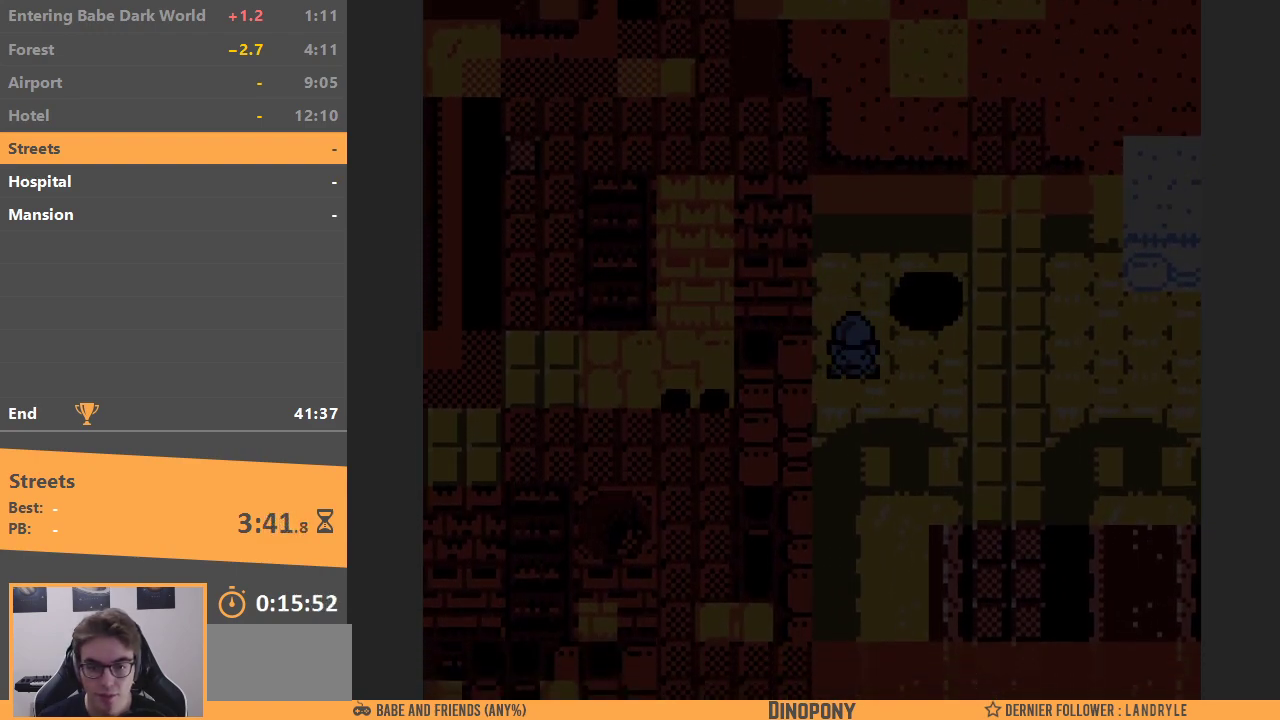
{"buttons": ["DPAD_LEFT"], "events": []}
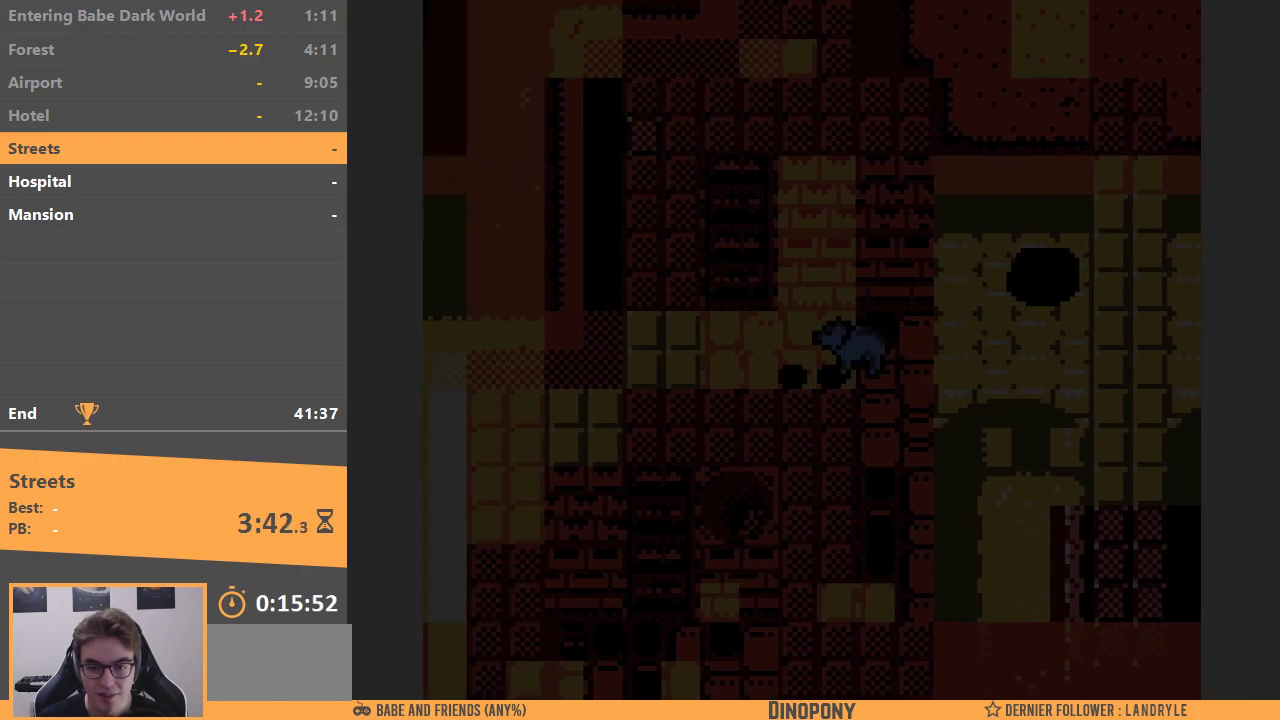
{"buttons": ["DPAD_LEFT"], "events": [[33, "DPAD_LEFT", "up"], [300, "DPAD_LEFT", "down"]]}
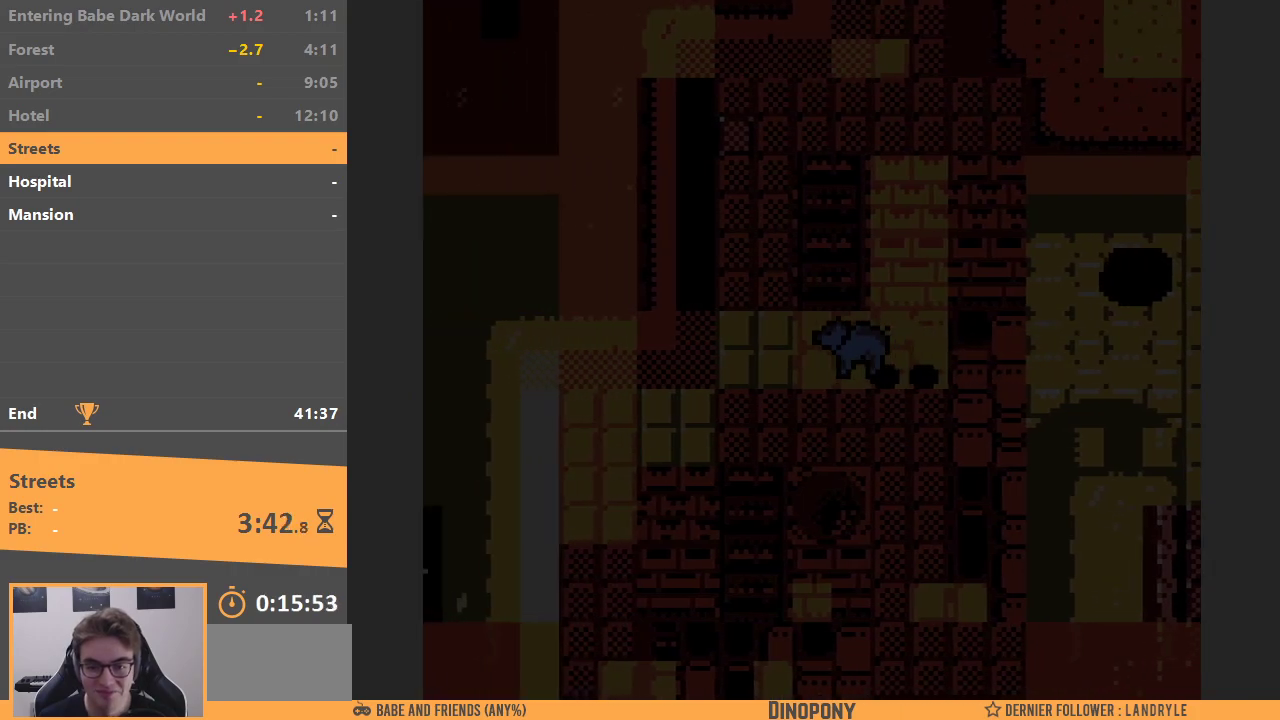
{"buttons": [], "events": [[50, "DPAD_LEFT", "up"]]}
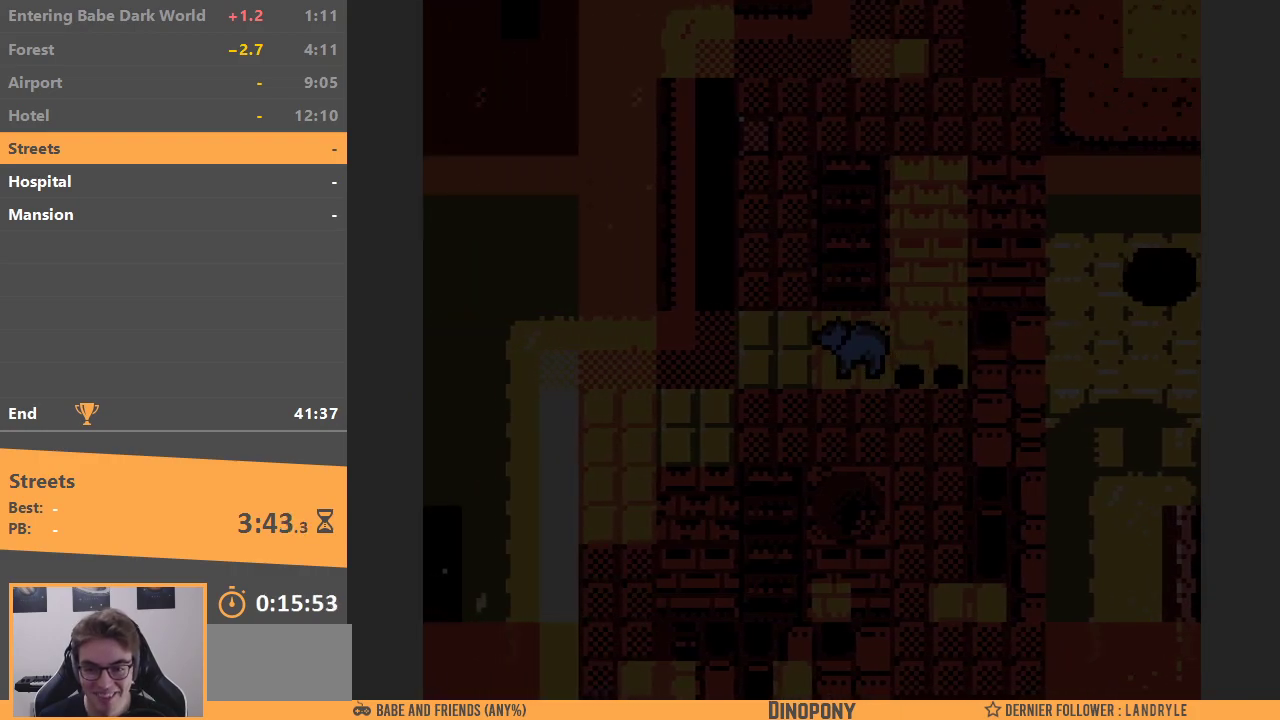
{"buttons": ["DPAD_UP"], "events": [[17, "DPAD_UP", "down"]]}